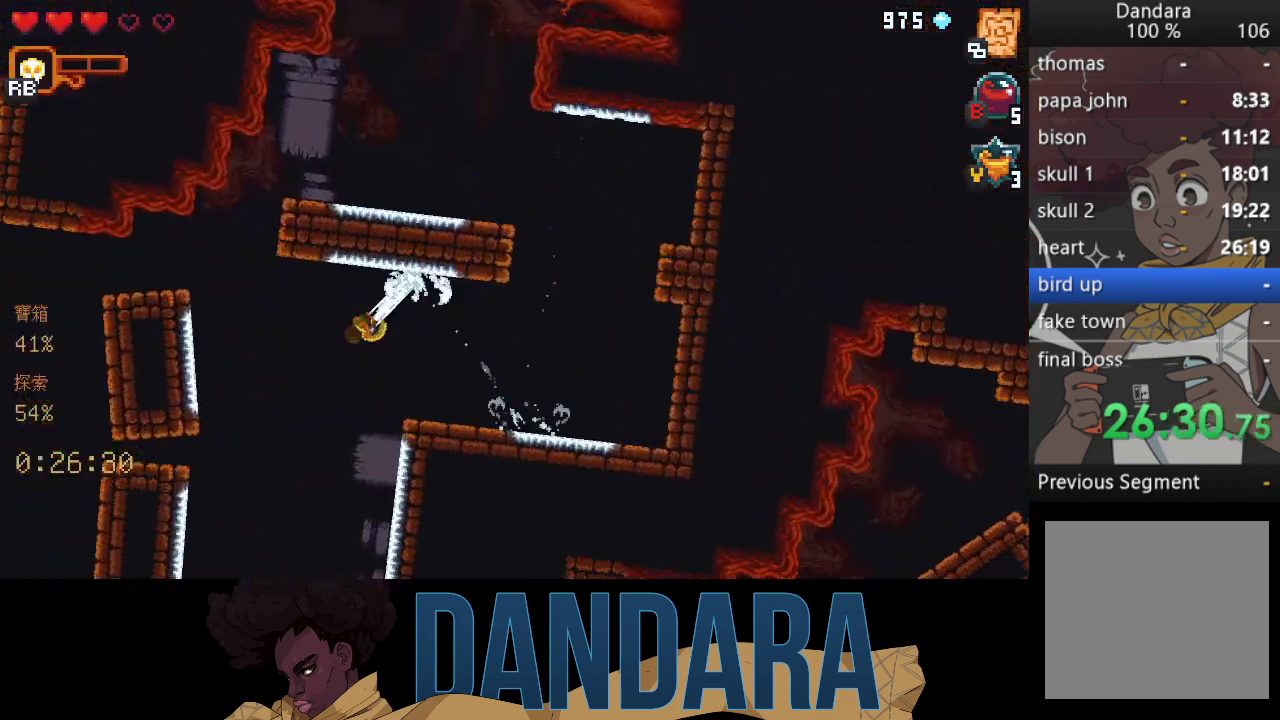
Gameplay with a controller (Xbox layout); each line is a JSON object with the inputs held at the frame after it. "events" lists button and stick changes between this image and that frame as [ms after this image, input, new state], when the widget could be followed in between. Not read: L3 R3 right_stick.
{"buttons": ["A"], "left_stick": "down-right", "events": [[100, "A", "up"], [133, "left_stick", "down"], [200, "A", "down"], [267, "left_stick", "down-right"], [333, "A", "up"], [433, "A", "down"]]}
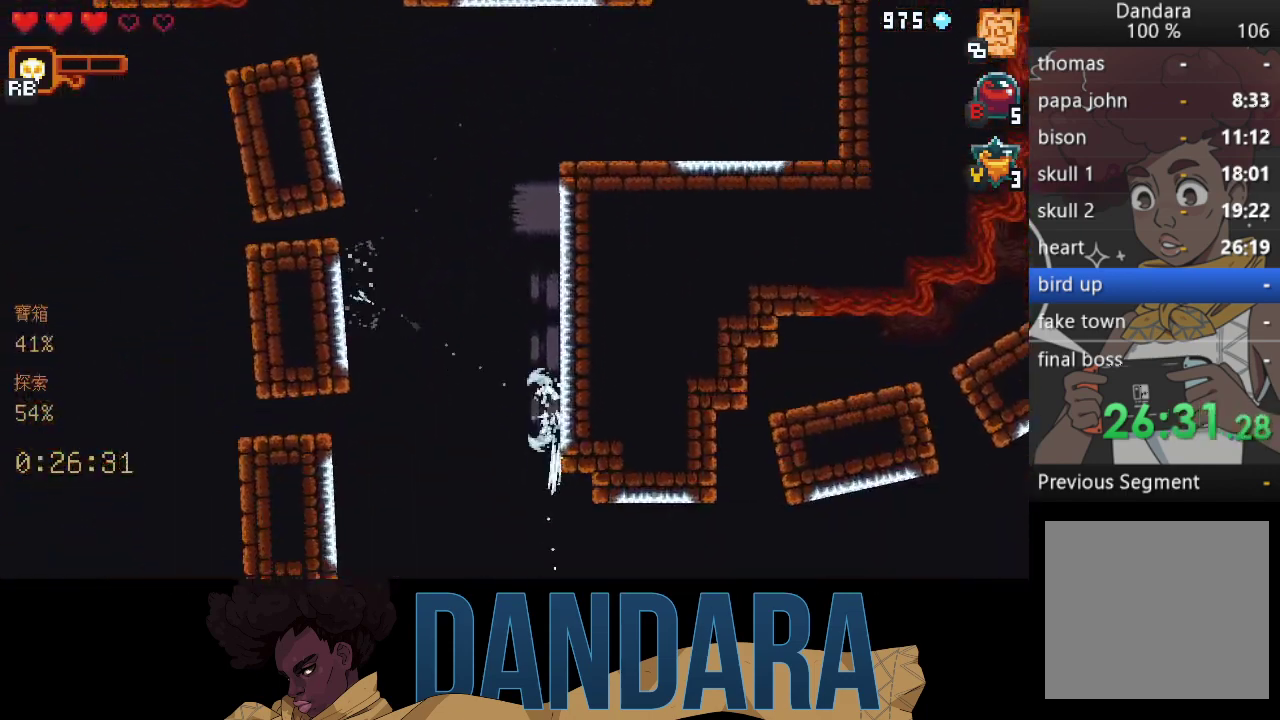
{"buttons": [], "left_stick": "right", "events": [[67, "A", "up"], [233, "left_stick", "right"], [400, "A", "down"], [500, "A", "up"]]}
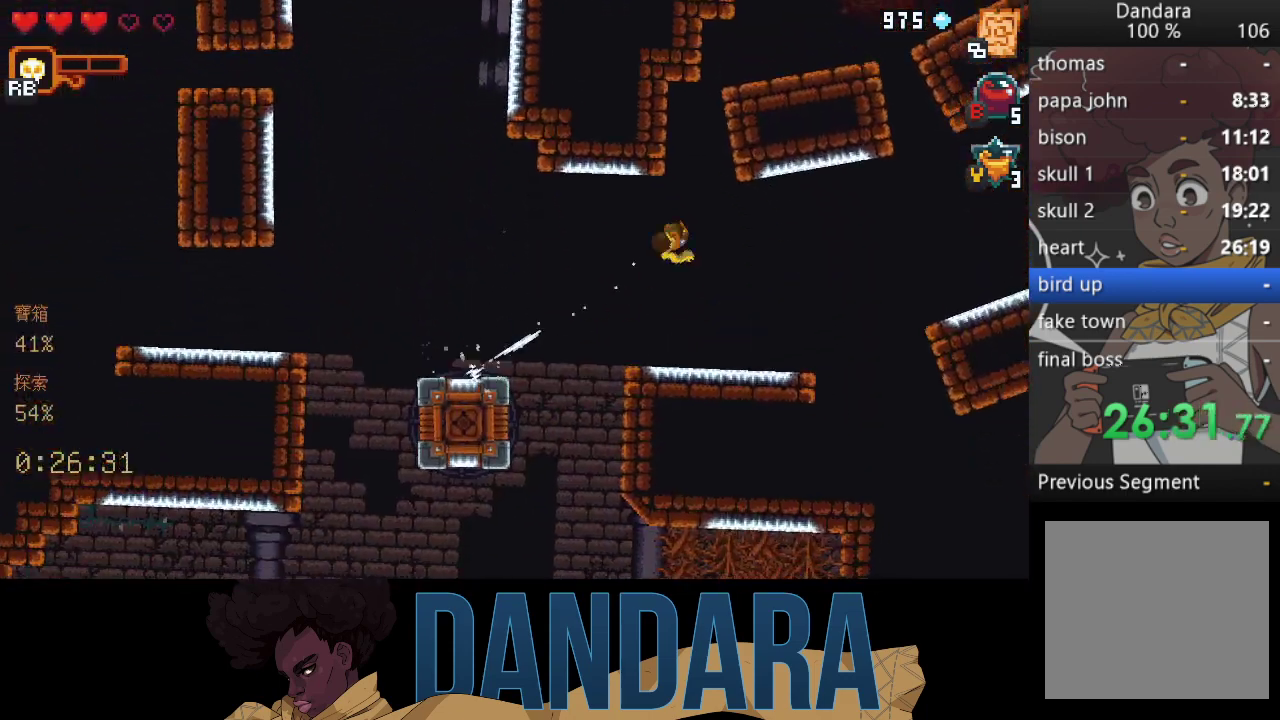
{"buttons": [], "left_stick": "right", "events": [[100, "A", "down"], [233, "A", "up"], [333, "A", "down"], [433, "A", "up"]]}
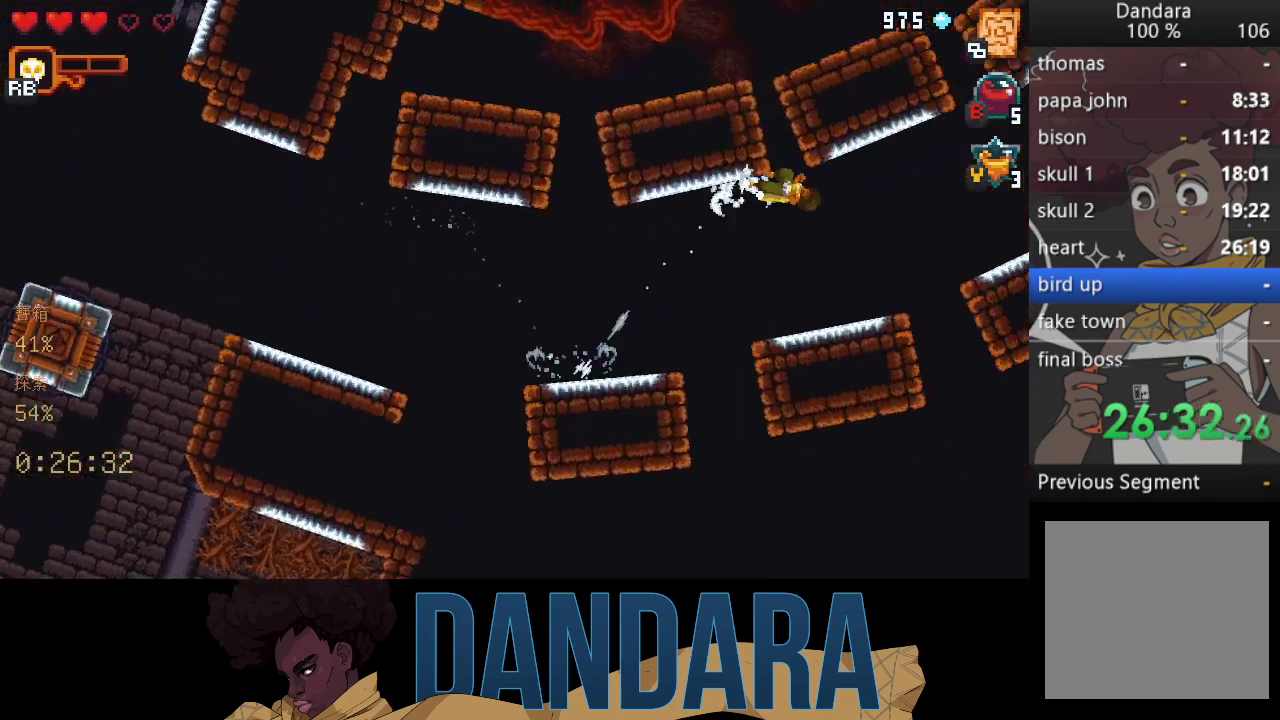
{"buttons": [], "left_stick": "right", "events": [[33, "A", "down"], [167, "A", "up"], [267, "A", "down"], [367, "A", "up"], [433, "A", "down"], [500, "A", "up"]]}
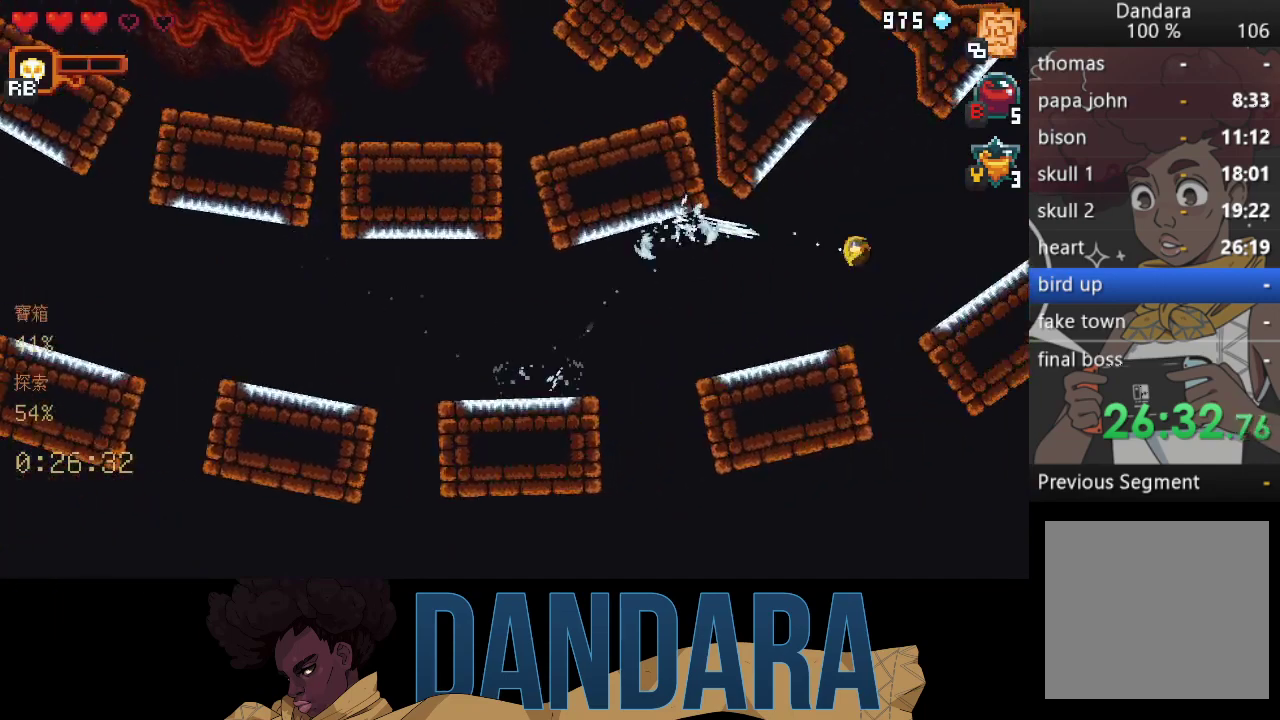
{"buttons": [], "left_stick": "right", "events": [[133, "A", "down"], [200, "left_stick", "up-right"], [233, "A", "up"], [333, "A", "down"], [333, "left_stick", "right"], [433, "A", "up"]]}
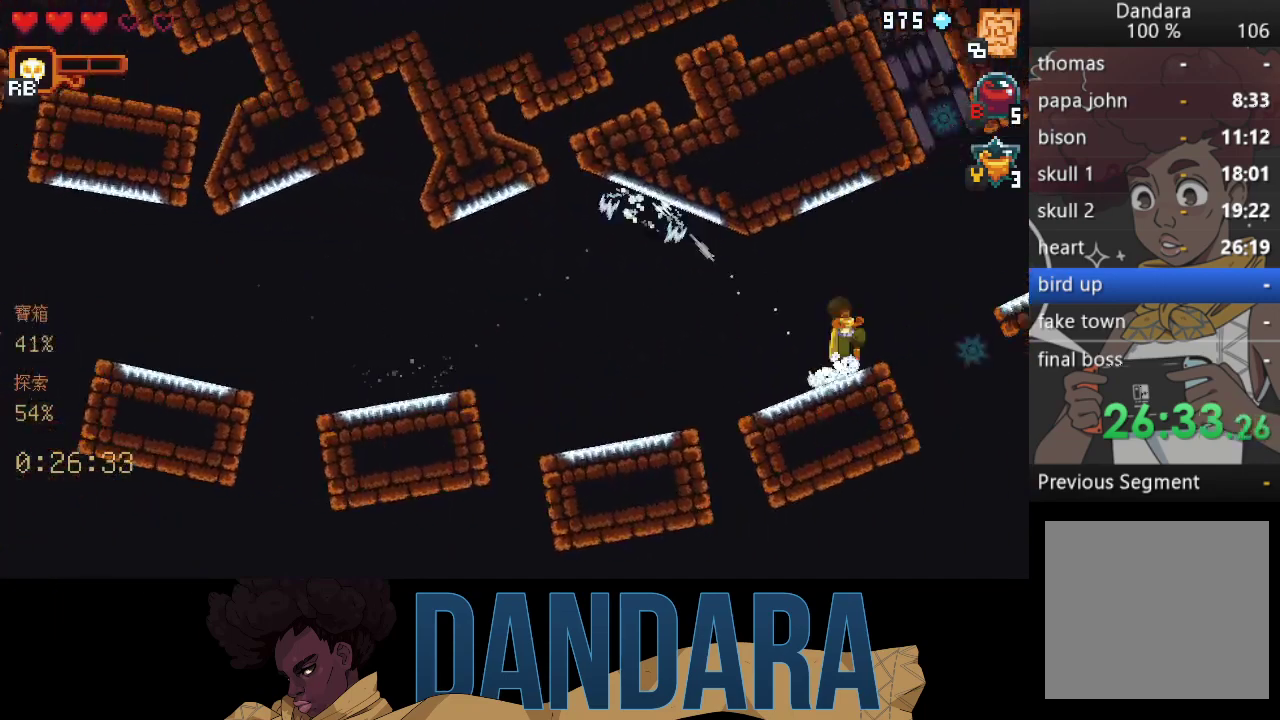
{"buttons": ["A"], "left_stick": "down-right", "events": [[33, "A", "down"], [33, "left_stick", "up-right"], [133, "A", "up"], [233, "left_stick", "right"], [267, "A", "down"], [333, "A", "up"], [400, "left_stick", "down-right"], [467, "A", "down"]]}
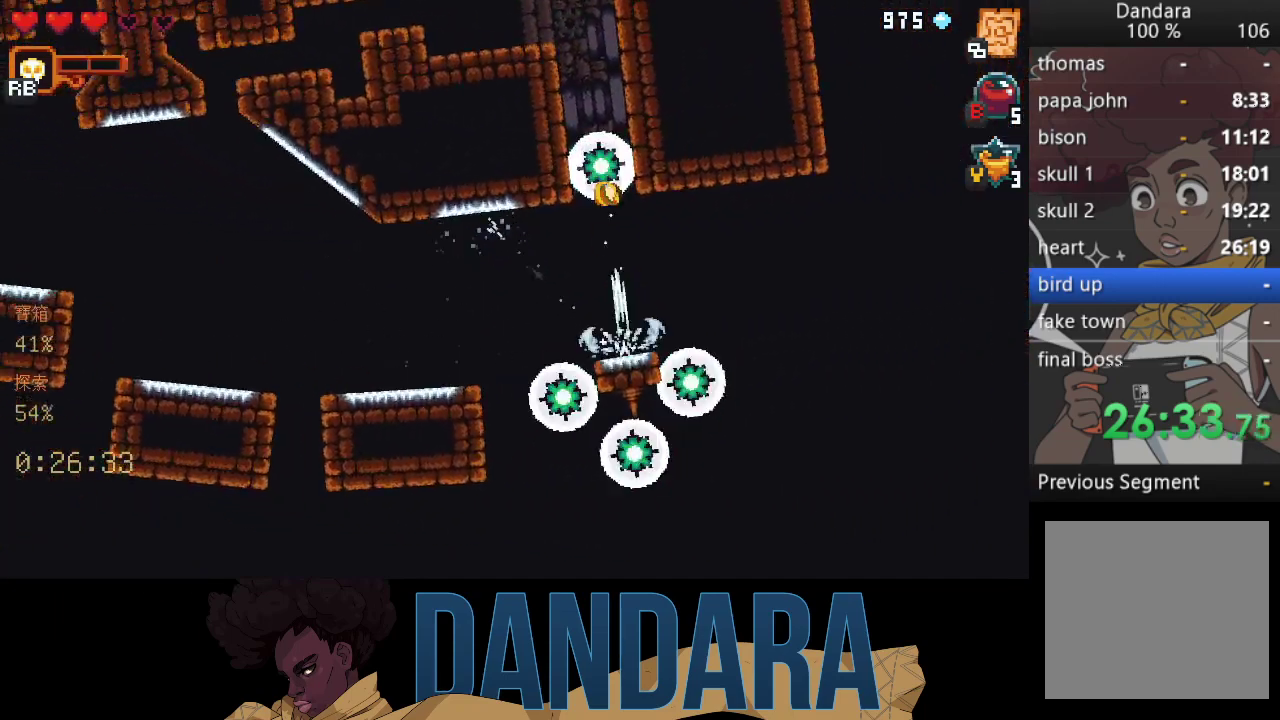
{"buttons": ["A"], "left_stick": "down-right", "events": [[67, "A", "up"], [67, "left_stick", "up-right"], [133, "left_stick", "up"], [333, "left_stick", "right"], [433, "A", "down"], [433, "left_stick", "down-right"]]}
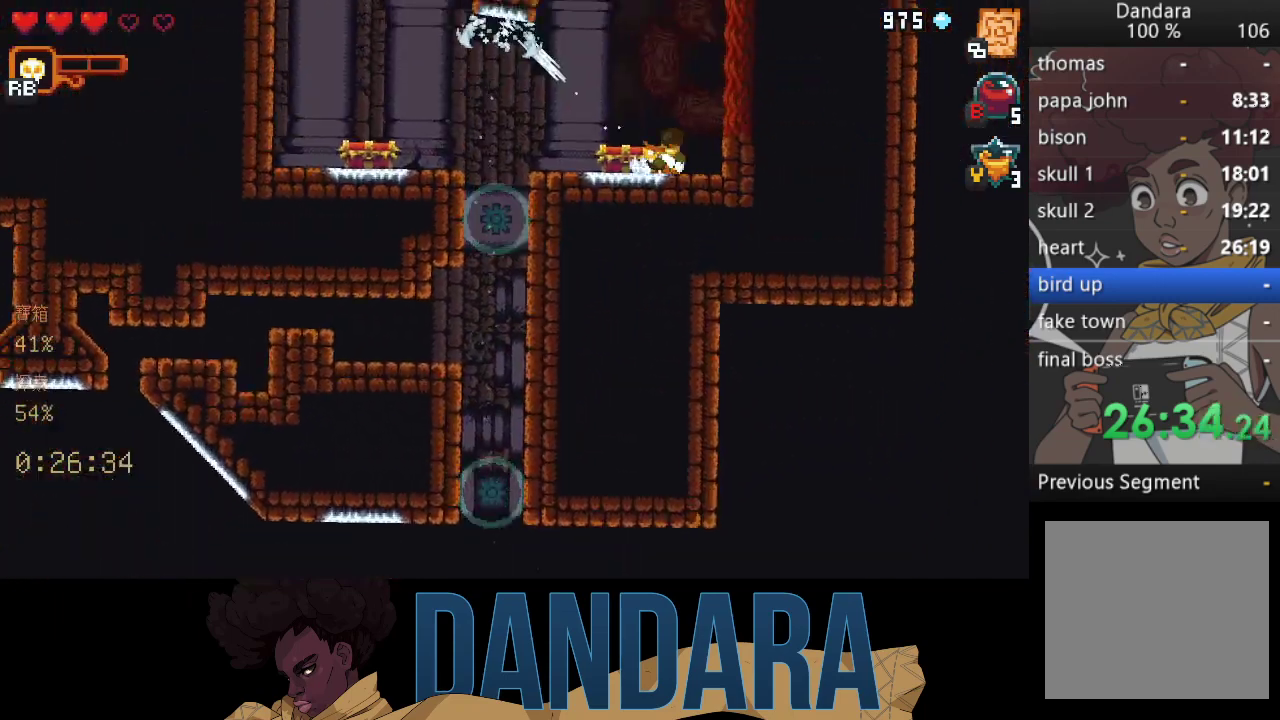
{"buttons": [], "left_stick": "center", "events": [[67, "A", "up"], [133, "A", "down"], [233, "A", "up"], [267, "left_stick", "center"], [333, "A", "down"], [433, "A", "up"]]}
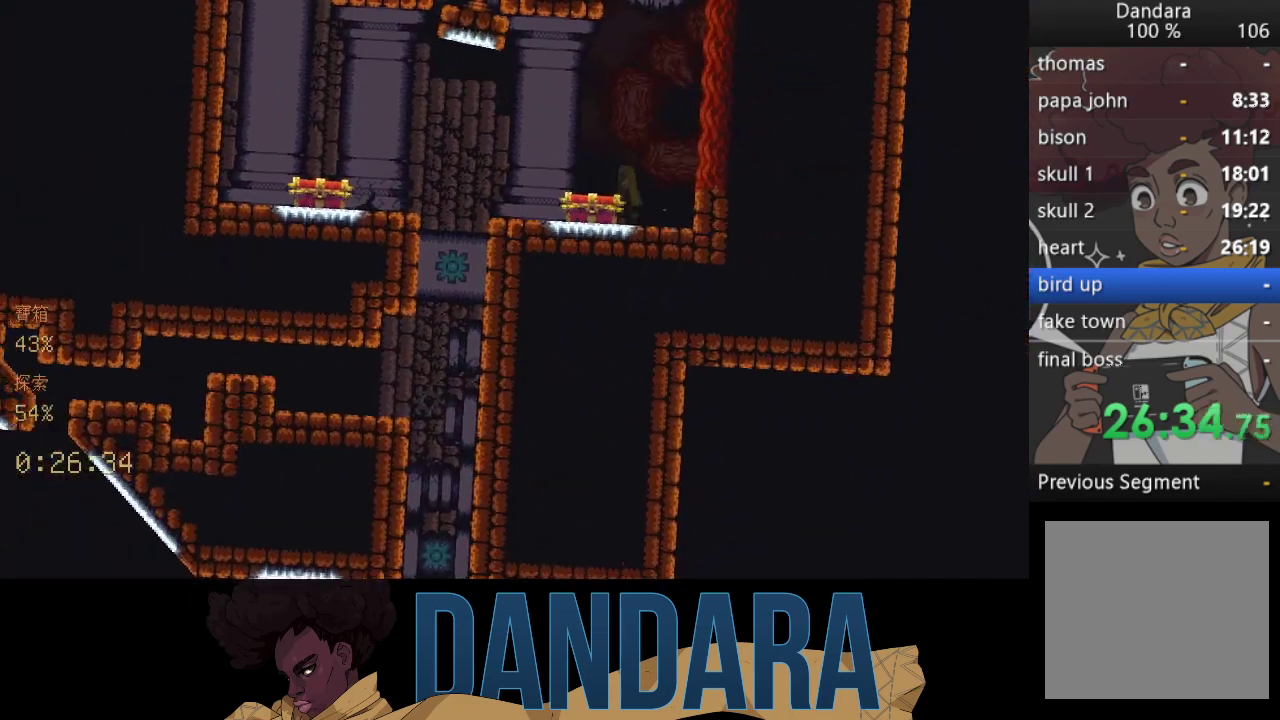
{"buttons": [], "left_stick": "up-left", "events": [[33, "A", "down"], [67, "left_stick", "up-left"], [133, "A", "up"]]}
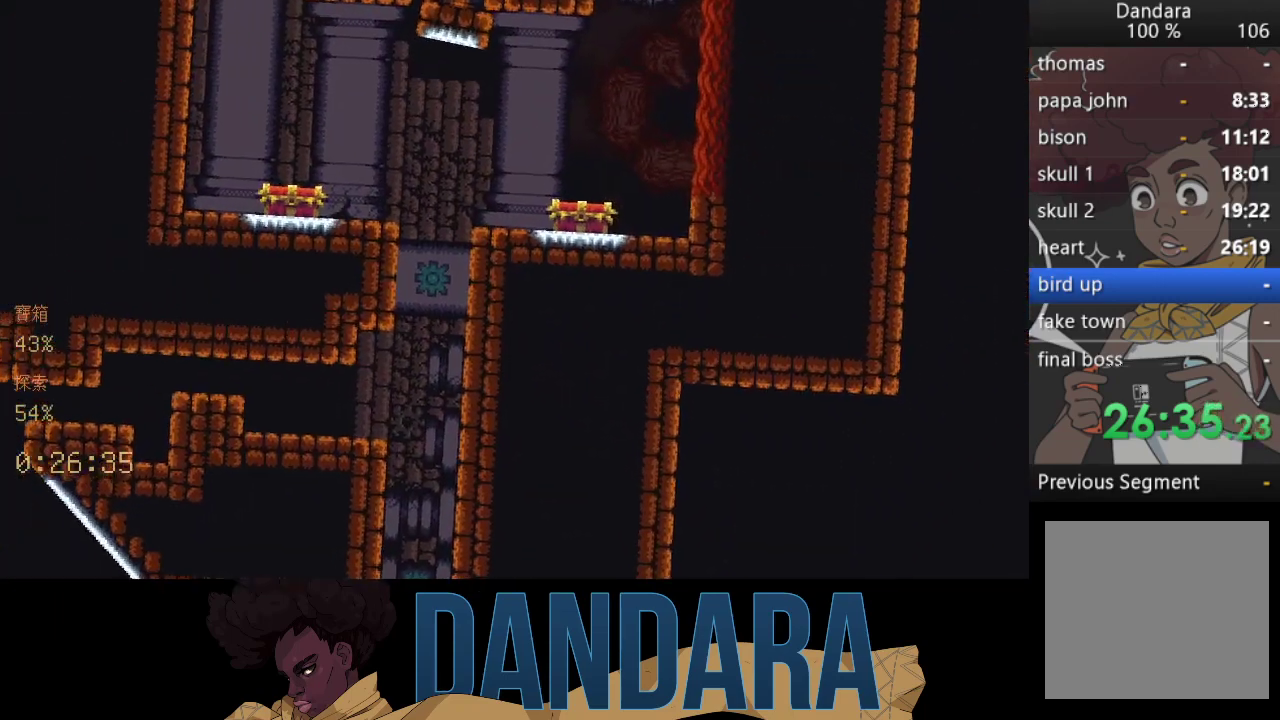
{"buttons": ["A"], "left_stick": "down-left", "events": [[167, "A", "down"], [333, "A", "up"], [433, "A", "down"], [433, "left_stick", "down-left"]]}
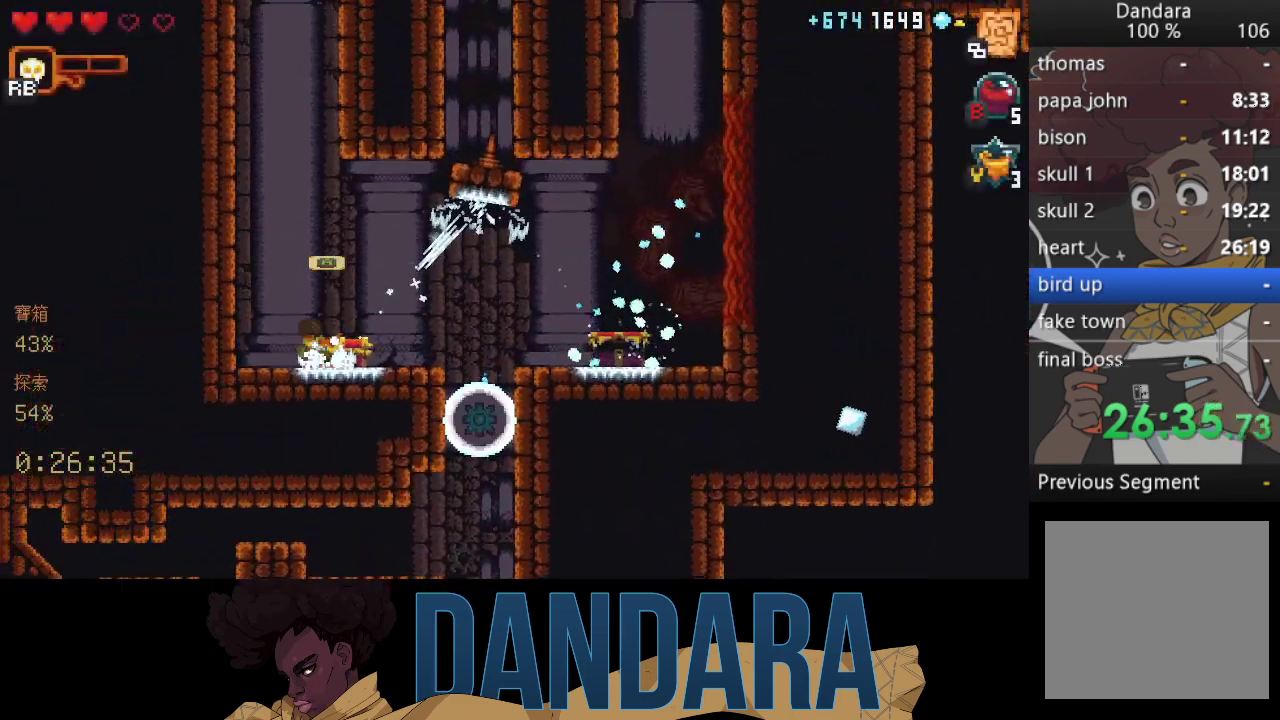
{"buttons": [], "left_stick": "right", "events": [[33, "A", "up"], [100, "left_stick", "center"], [133, "A", "down"], [233, "A", "up"], [300, "A", "down"], [433, "A", "up"], [500, "left_stick", "right"]]}
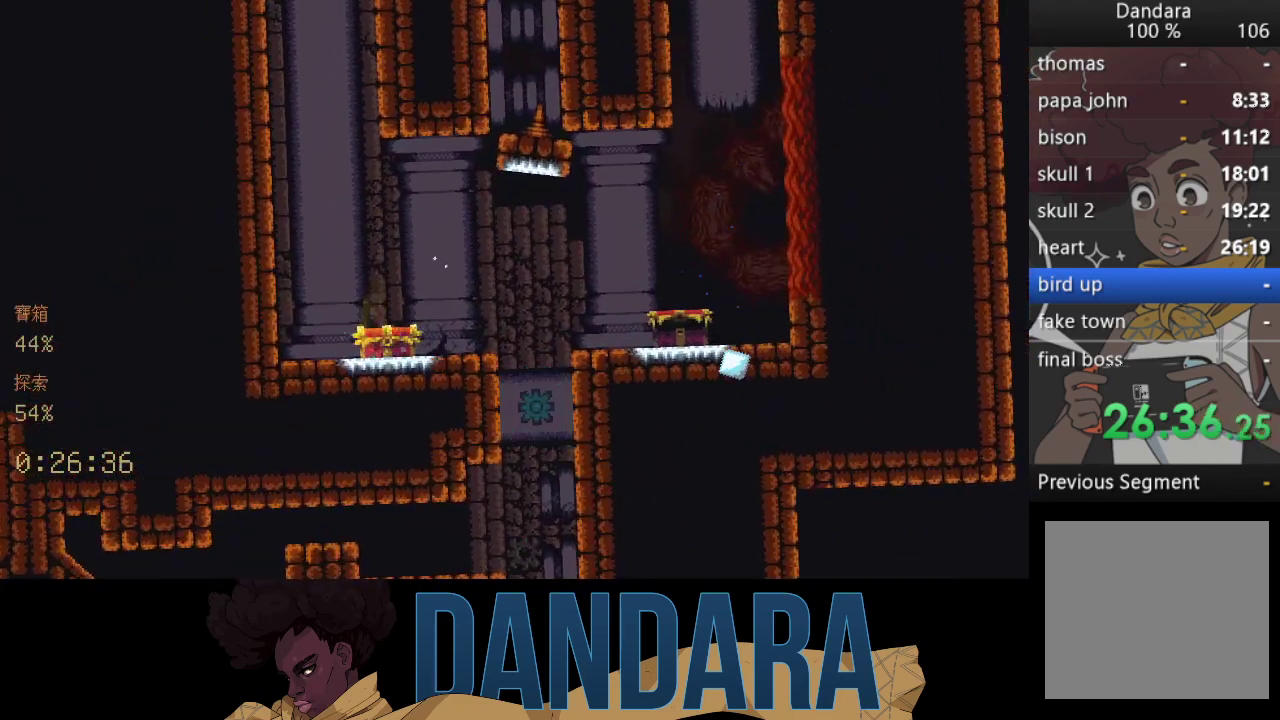
{"buttons": [], "left_stick": "up-right", "events": [[33, "A", "down"], [33, "left_stick", "up-right"], [133, "A", "up"]]}
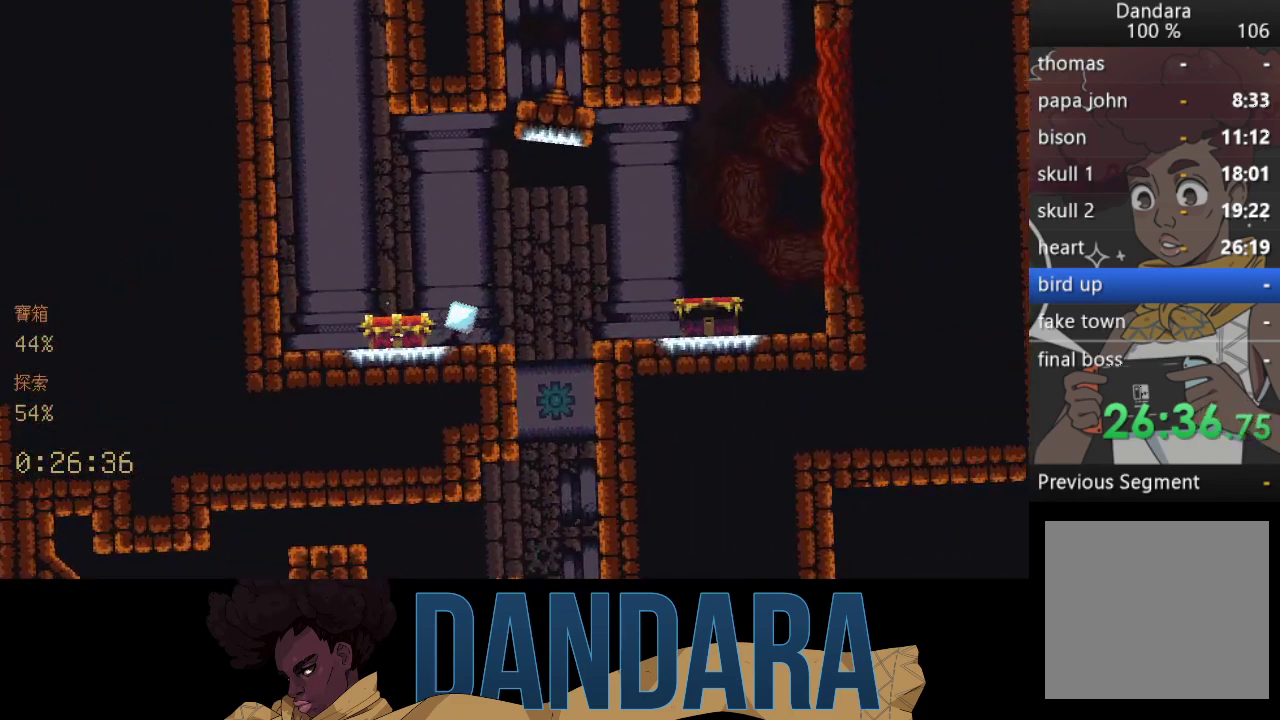
{"buttons": [], "left_stick": "down-right", "events": [[333, "A", "down"], [467, "A", "up"], [500, "left_stick", "down-right"]]}
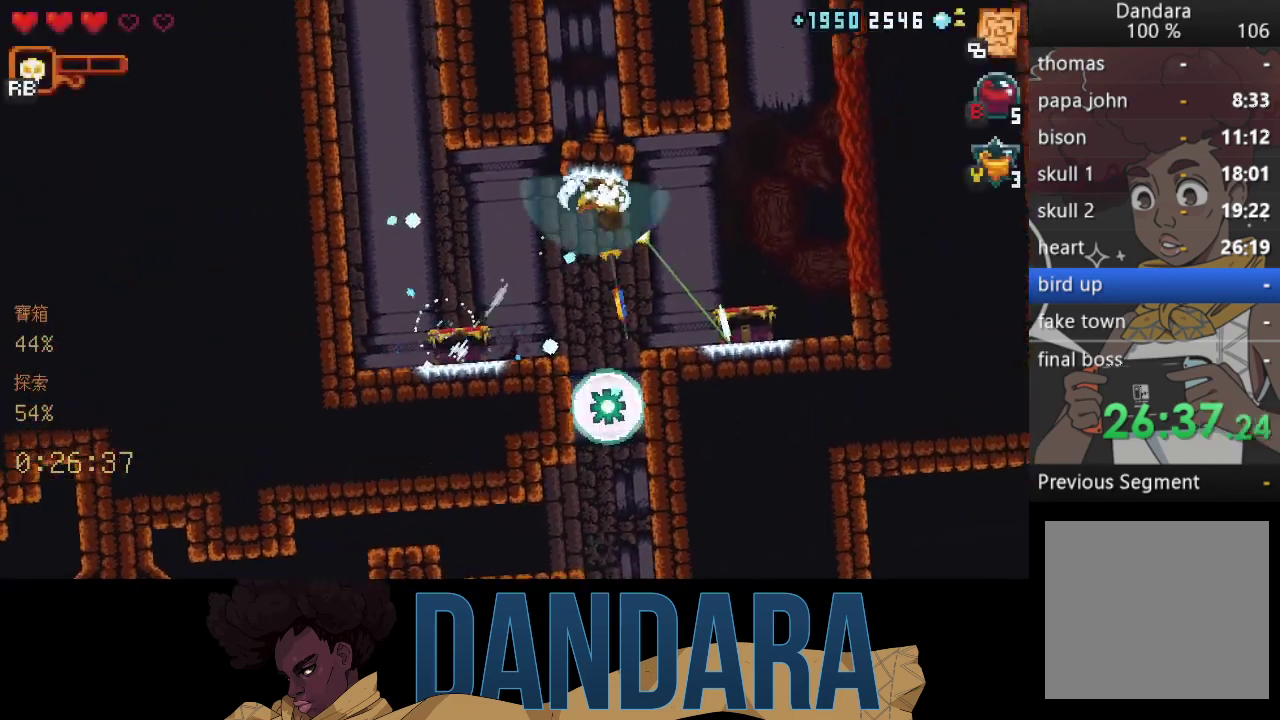
{"buttons": [], "left_stick": "down", "events": [[67, "left_stick", "down"]]}
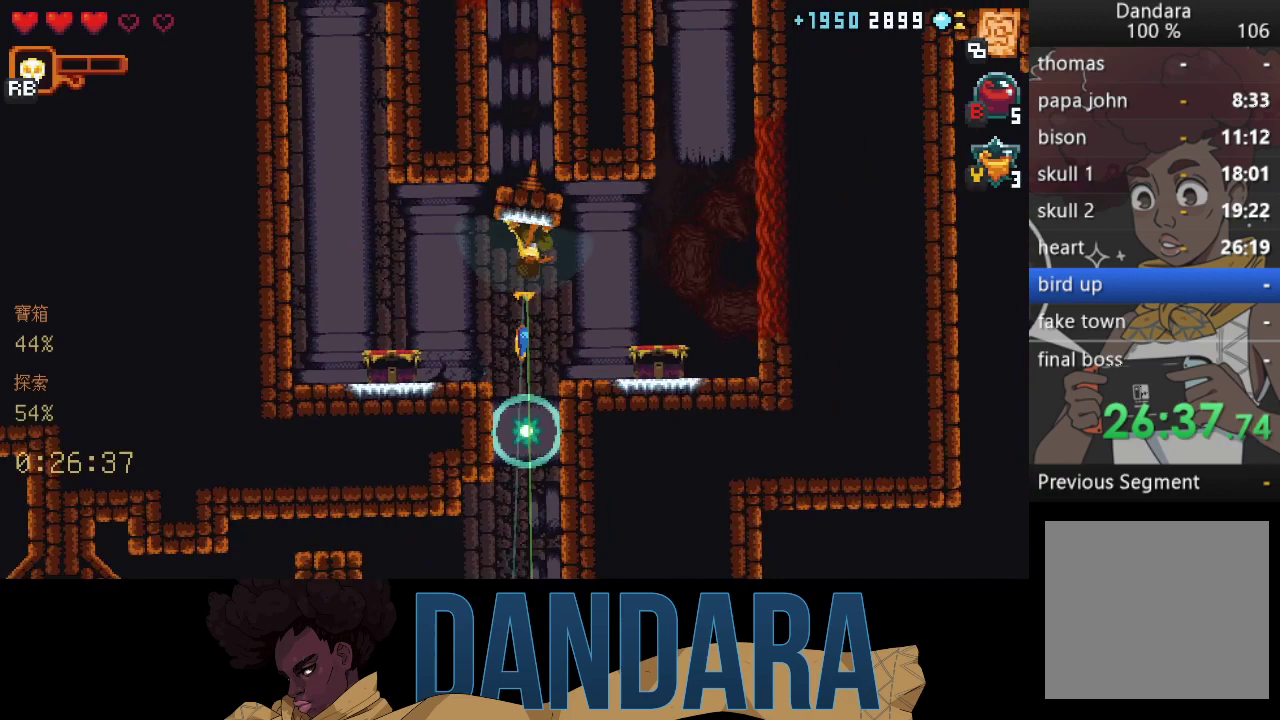
{"buttons": [], "left_stick": "left", "events": [[133, "A", "down"], [267, "A", "up"], [300, "left_stick", "center"], [467, "left_stick", "left"]]}
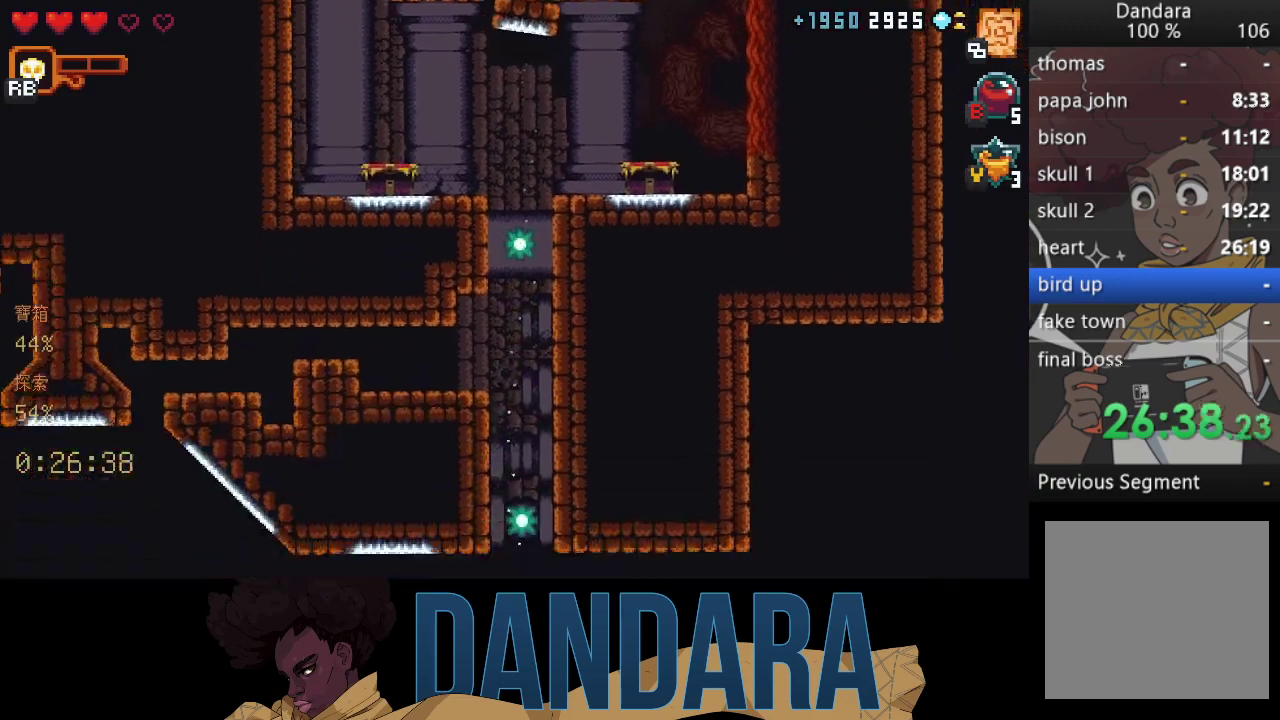
{"buttons": [], "left_stick": "left", "events": [[167, "A", "down"], [267, "A", "up"], [367, "A", "down"], [467, "A", "up"]]}
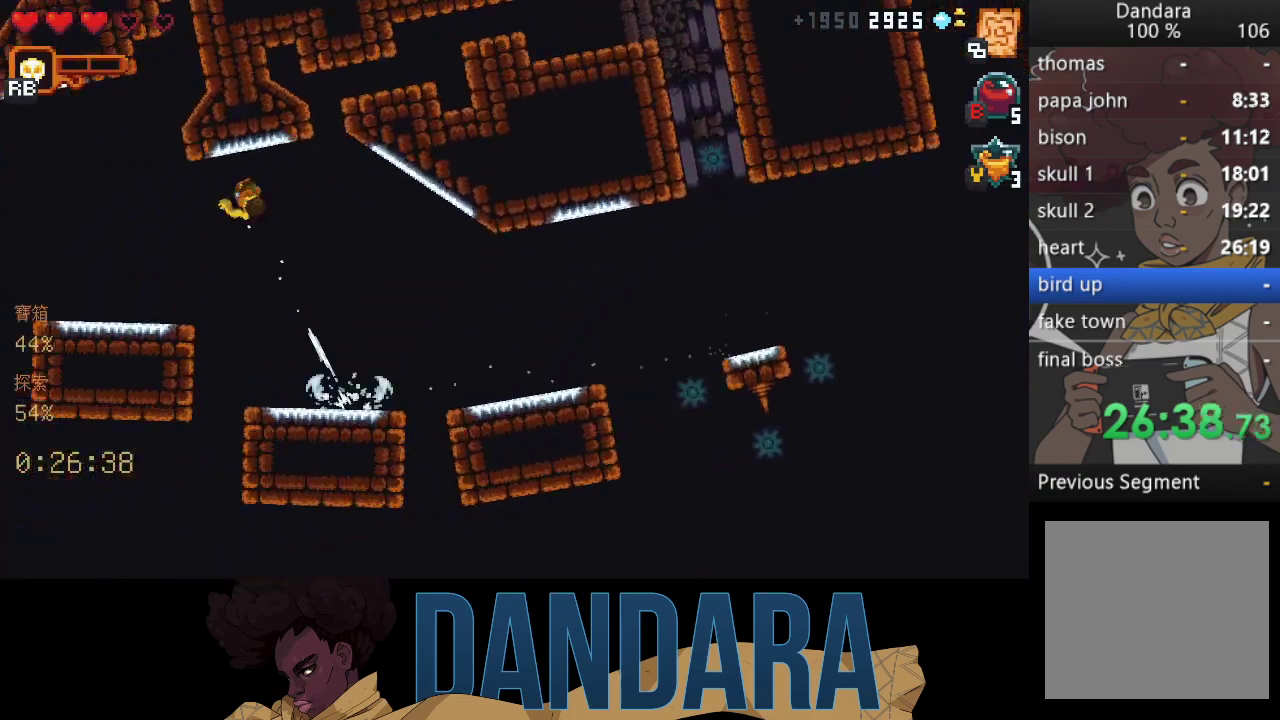
{"buttons": ["A"], "left_stick": "left", "events": [[67, "A", "down"], [167, "A", "up"], [300, "A", "down"], [400, "A", "up"], [500, "A", "down"]]}
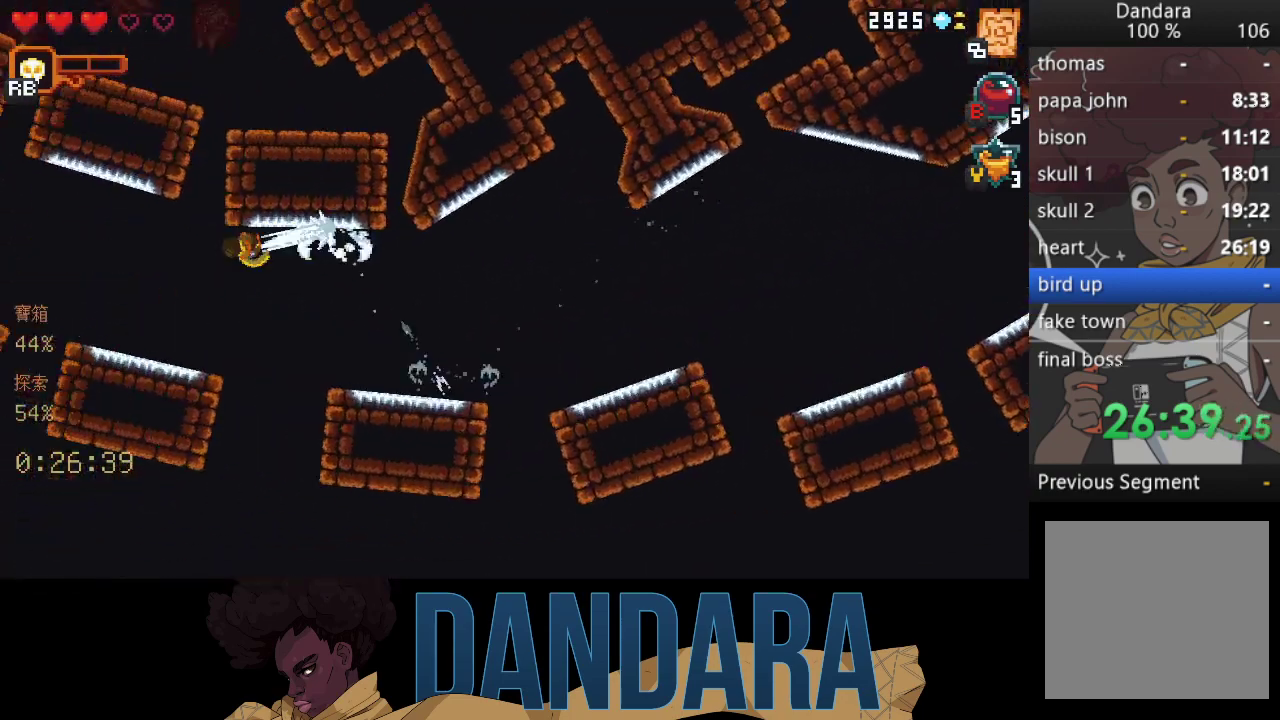
{"buttons": ["A"], "left_stick": "left", "events": [[100, "A", "up"], [233, "A", "down"], [333, "A", "up"], [400, "A", "down"]]}
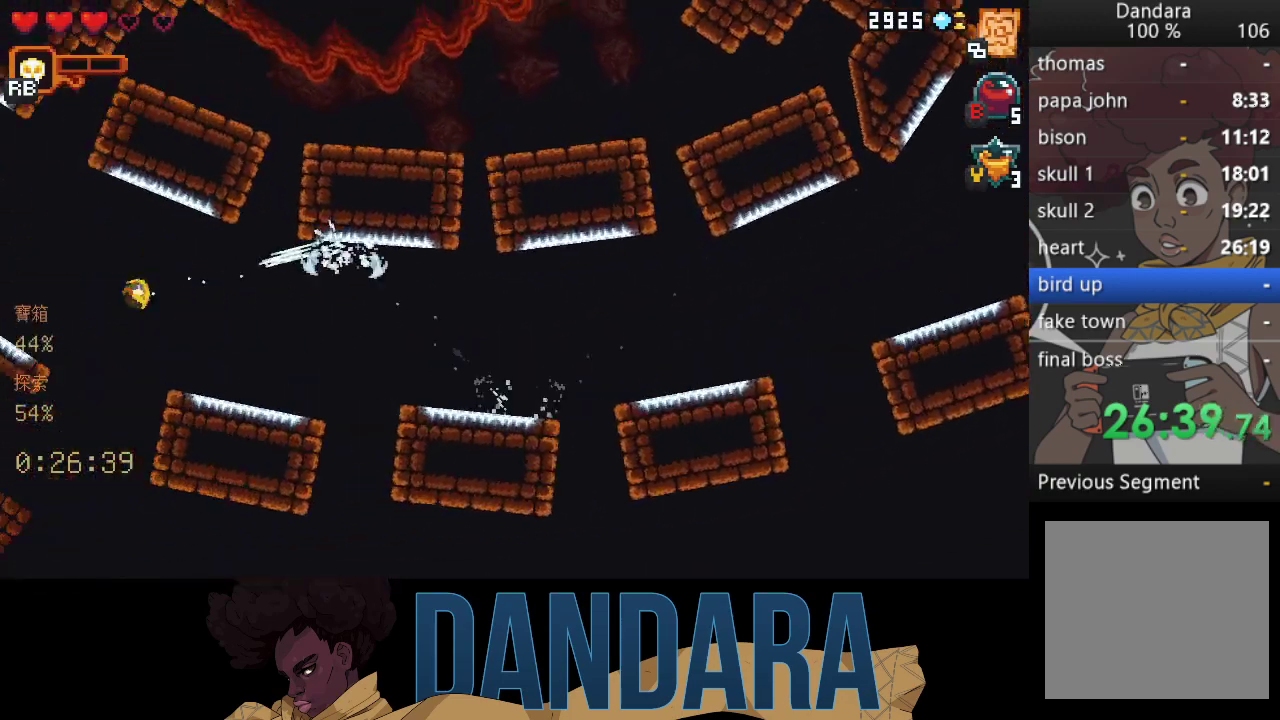
{"buttons": [], "left_stick": "down-left", "events": [[33, "A", "up"], [133, "A", "down"], [233, "A", "up"], [333, "A", "down"], [433, "A", "up"], [467, "left_stick", "down-left"]]}
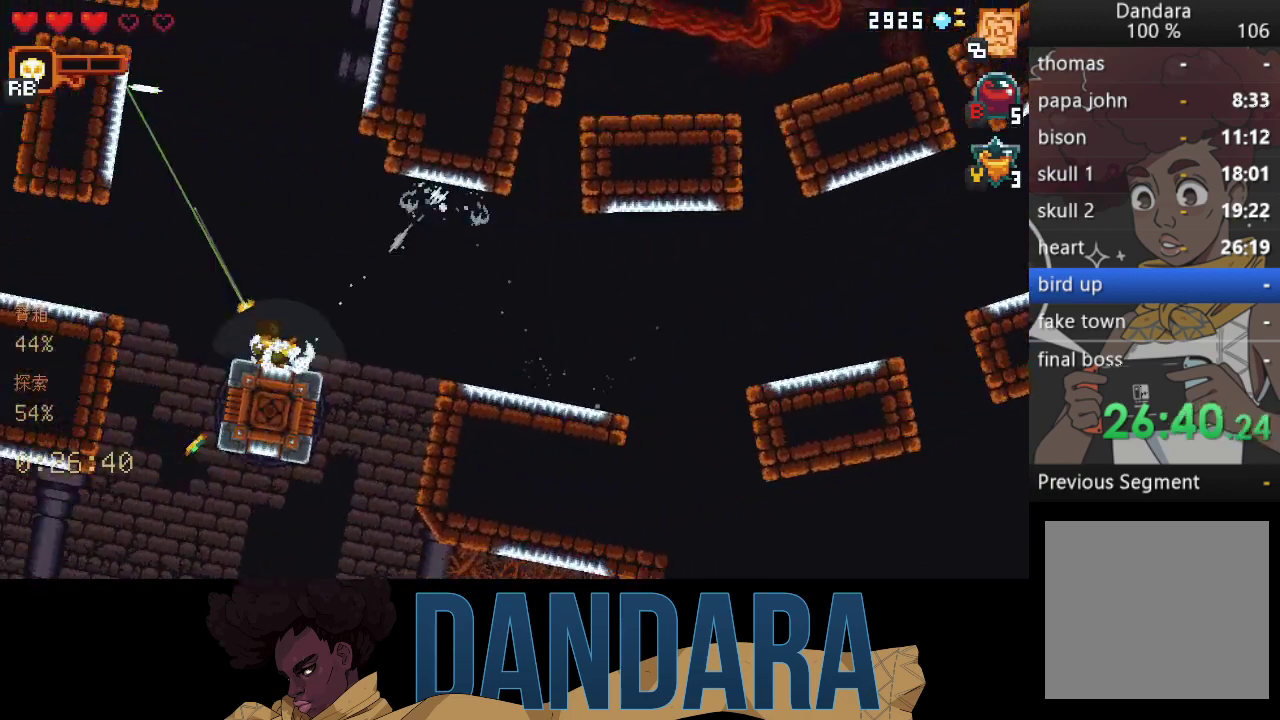
{"buttons": [], "left_stick": "down-right", "events": [[67, "A", "down"], [167, "A", "up"], [333, "left_stick", "down-right"]]}
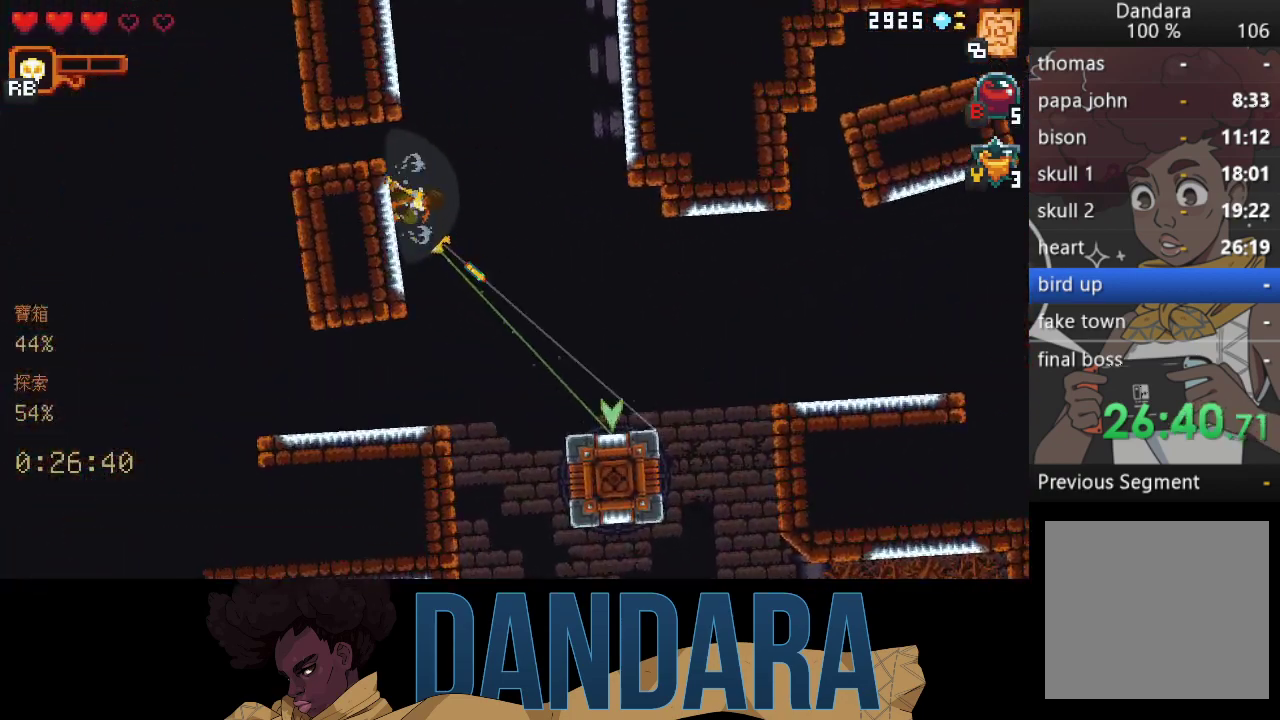
{"buttons": ["X"], "left_stick": "up-right", "events": [[167, "A", "down"], [267, "A", "up"], [300, "left_stick", "right"], [333, "X", "down"], [400, "left_stick", "up-right"]]}
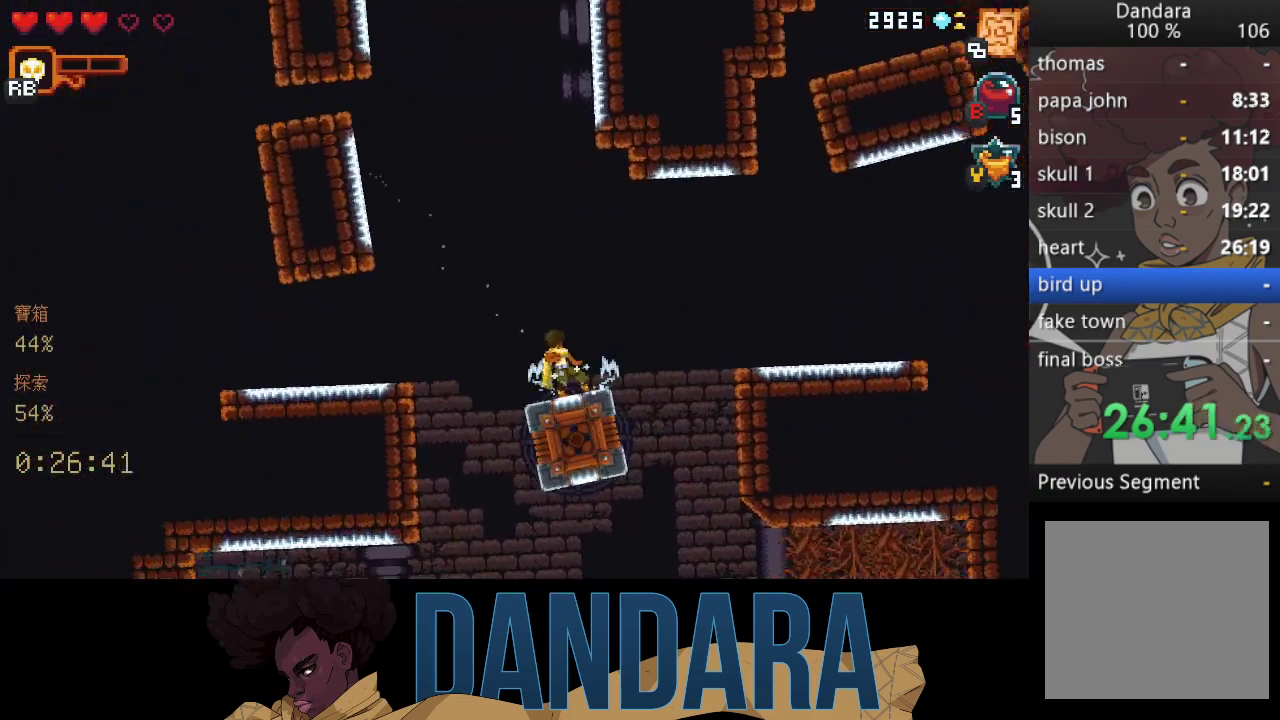
{"buttons": [], "left_stick": "down-left", "events": [[233, "X", "up"], [300, "left_stick", "down"], [367, "left_stick", "down-left"]]}
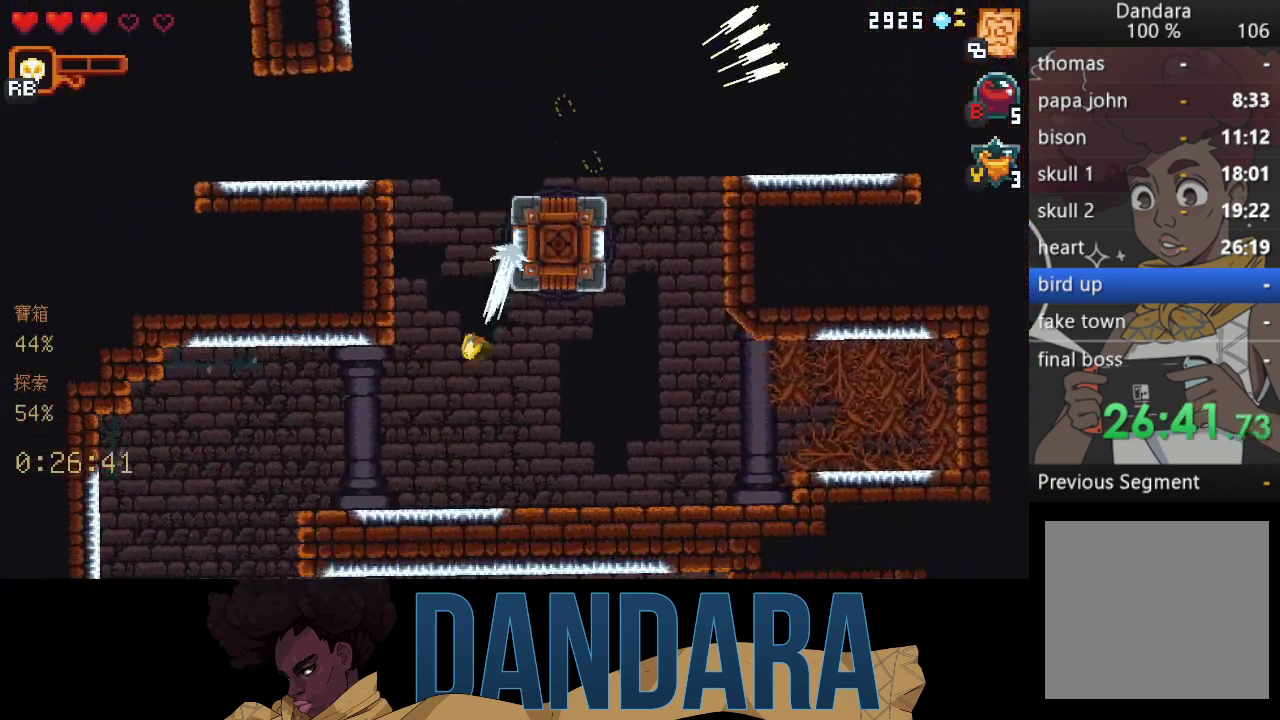
{"buttons": ["A"], "left_stick": "down-left", "events": [[33, "A", "down"], [167, "A", "up"], [233, "A", "down"], [367, "A", "up"], [500, "A", "down"]]}
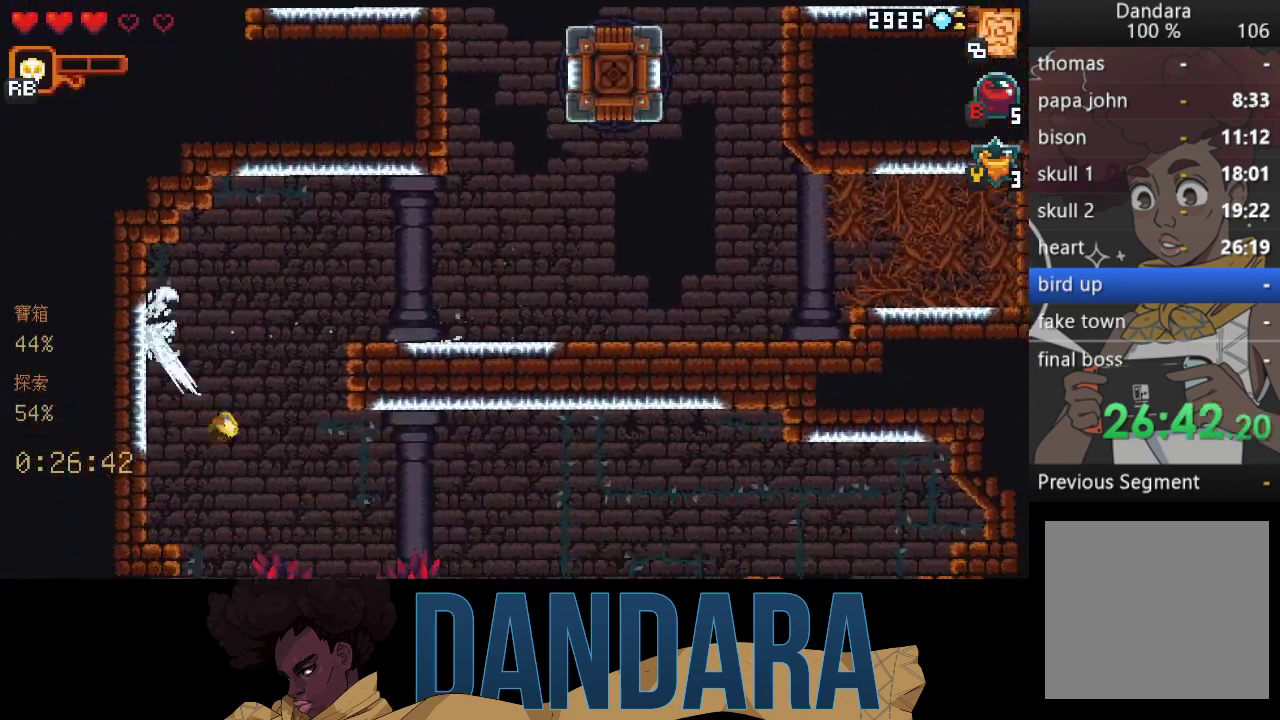
{"buttons": [], "left_stick": "up-right", "events": [[33, "left_stick", "down-right"], [133, "A", "up"], [133, "left_stick", "right"], [233, "left_stick", "up-right"], [367, "A", "down"], [500, "A", "up"]]}
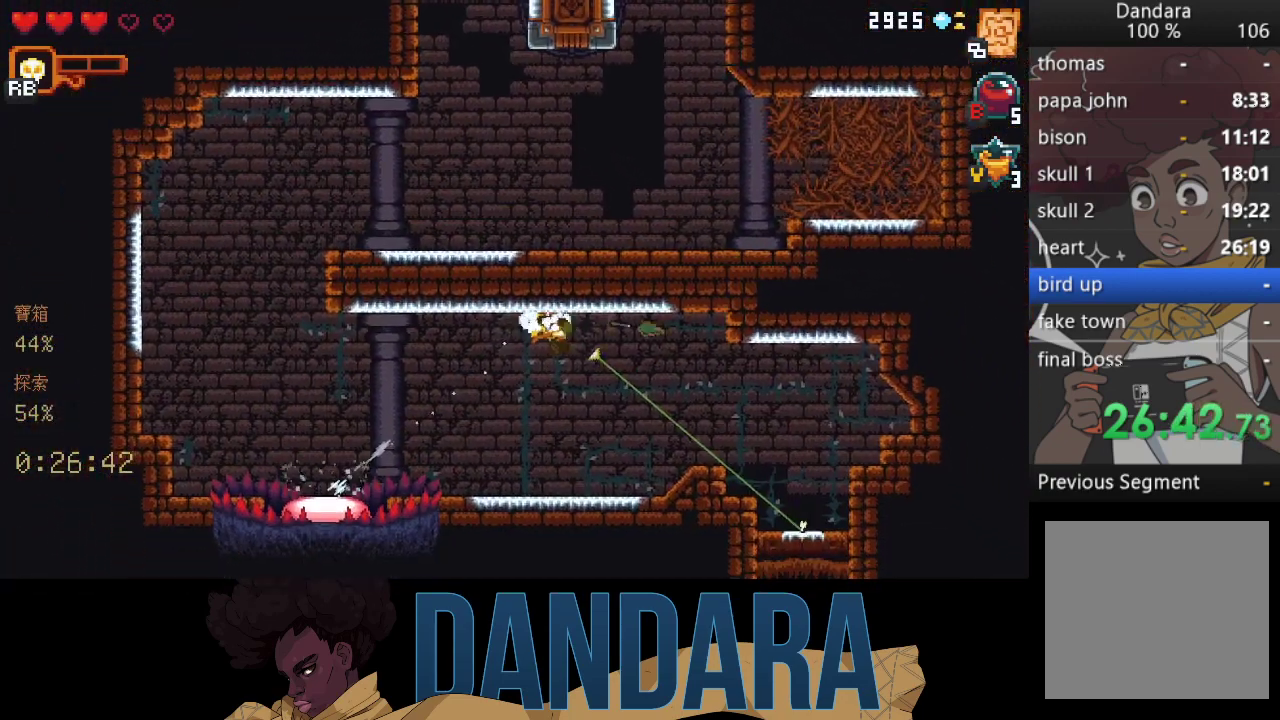
{"buttons": ["A"], "left_stick": "center", "events": [[100, "A", "down"], [100, "left_stick", "down-right"], [233, "A", "up"], [300, "A", "down"], [400, "left_stick", "center"], [433, "A", "up"], [500, "A", "down"]]}
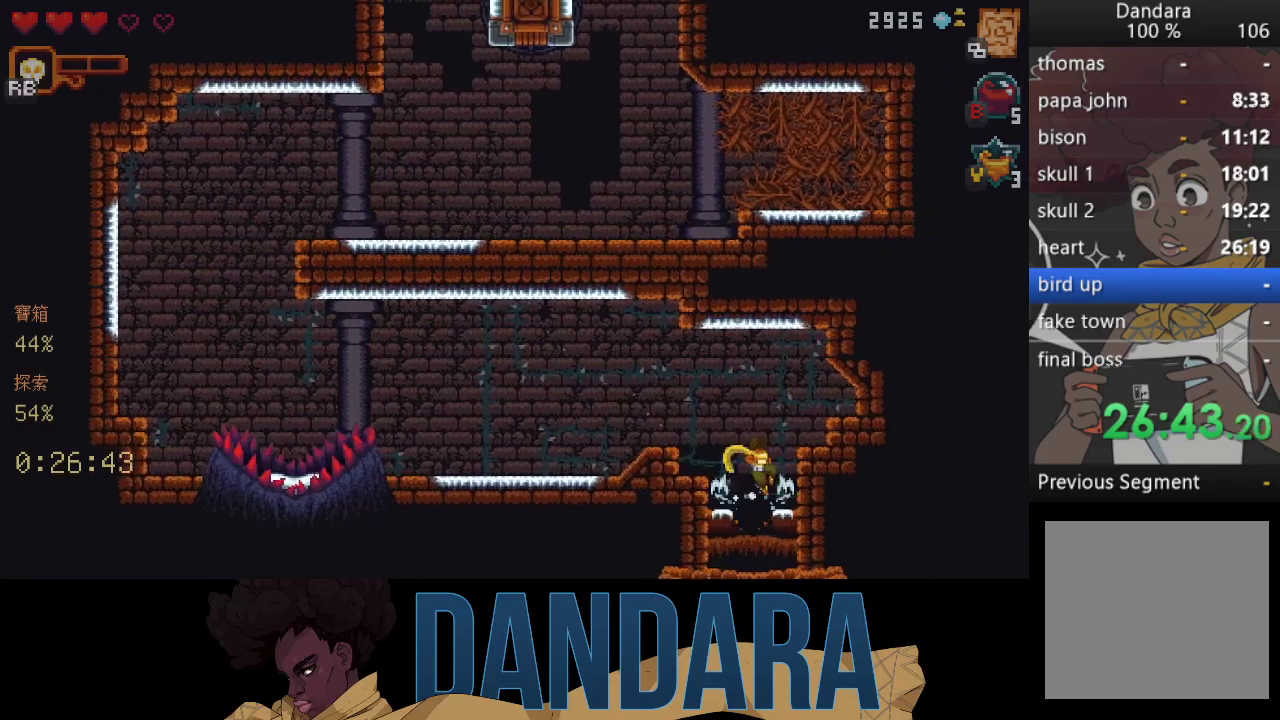
{"buttons": [], "left_stick": "center", "events": [[100, "A", "up"], [200, "A", "down"], [333, "A", "up"], [400, "A", "down"], [433, "A", "up"]]}
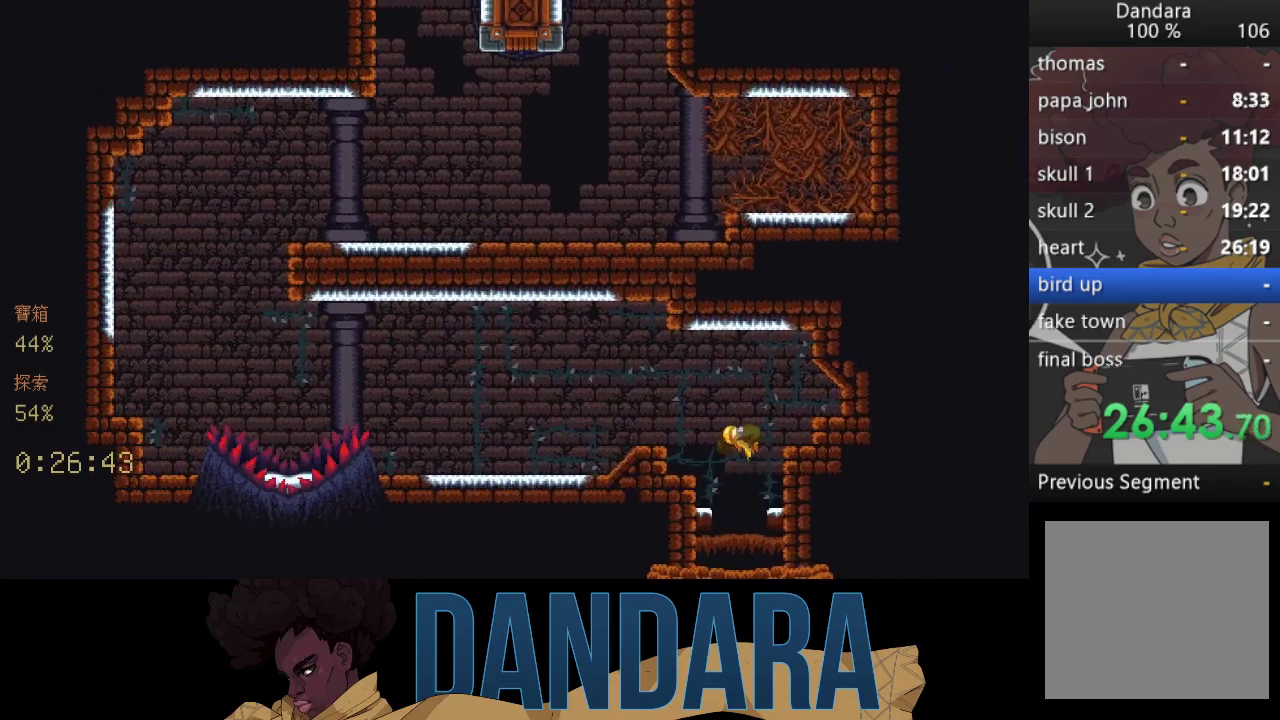
{"buttons": [], "left_stick": "center", "events": []}
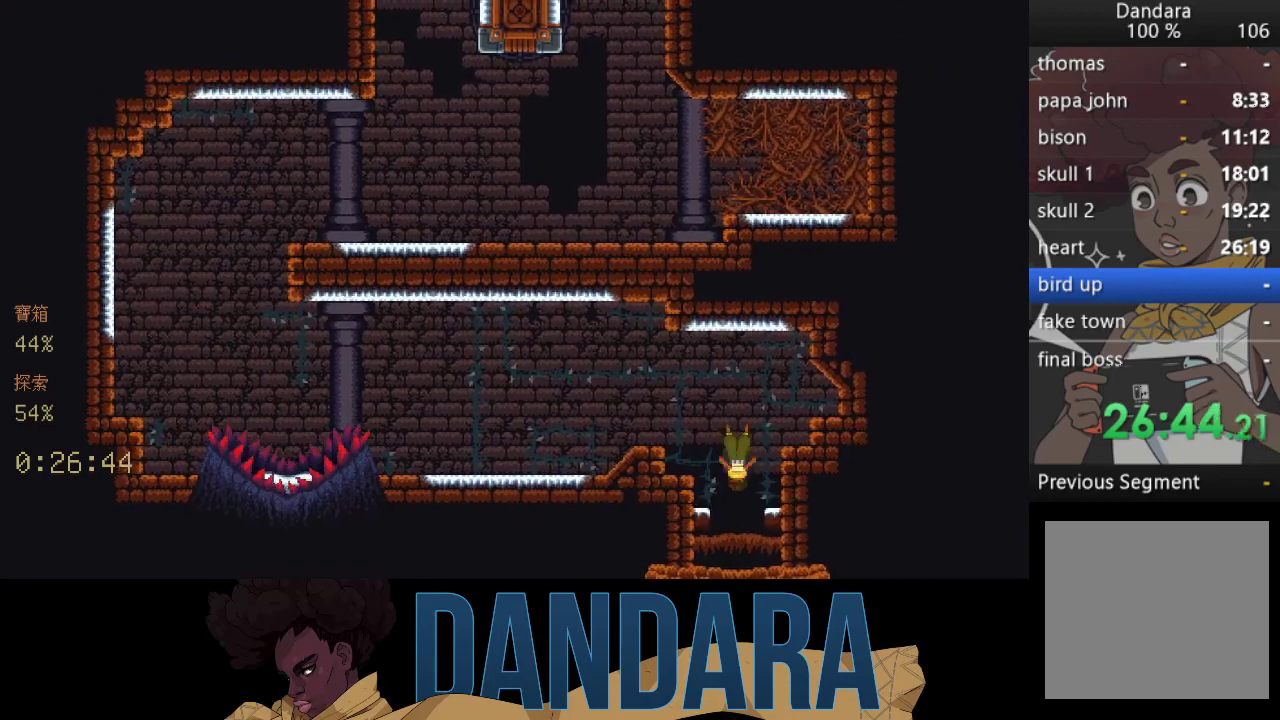
{"buttons": [], "left_stick": "center", "events": []}
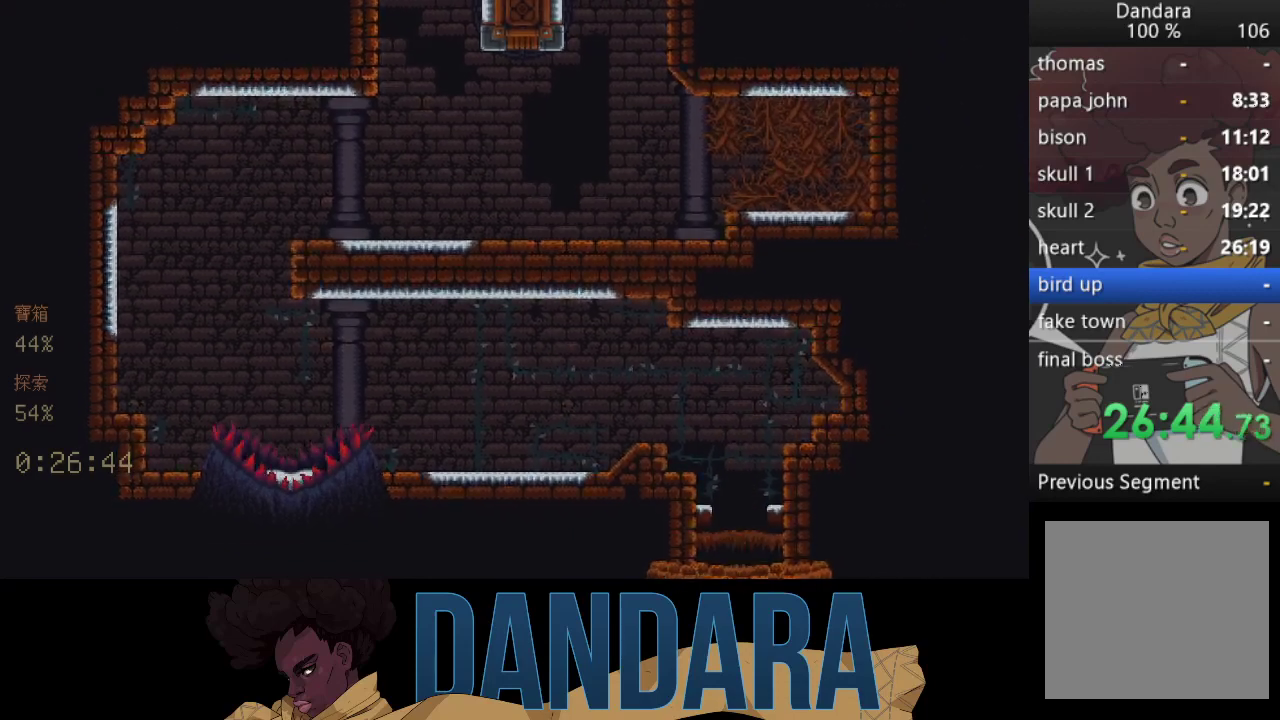
{"buttons": [], "left_stick": "center", "events": []}